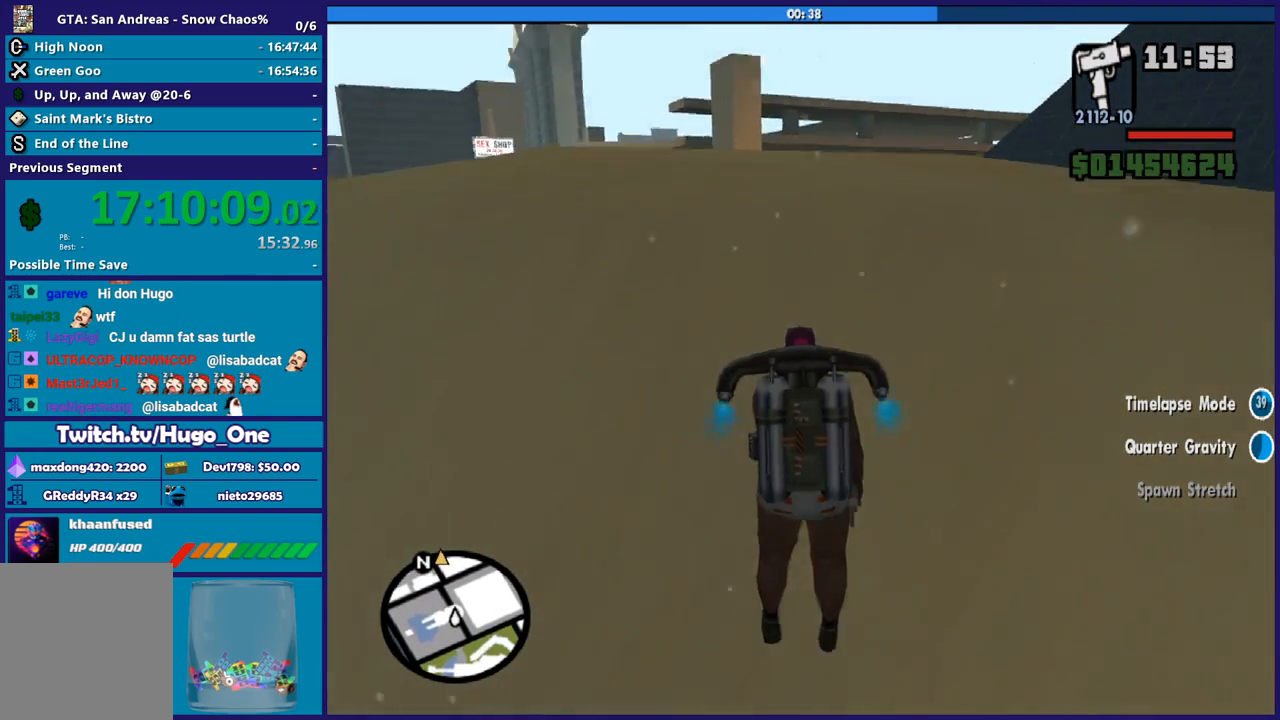
Gameplay with a controller (Xbox layout); each line is a JSON object with the inputs held at the frame after it. "button_events" lists button changes between this image and that frame as [ms after this image, input, new state], when the widget could be followed in between (sticks are given only as held states).
{"buttons": ["A"], "left_stick": "up-right", "right_stick": "center", "button_events": []}
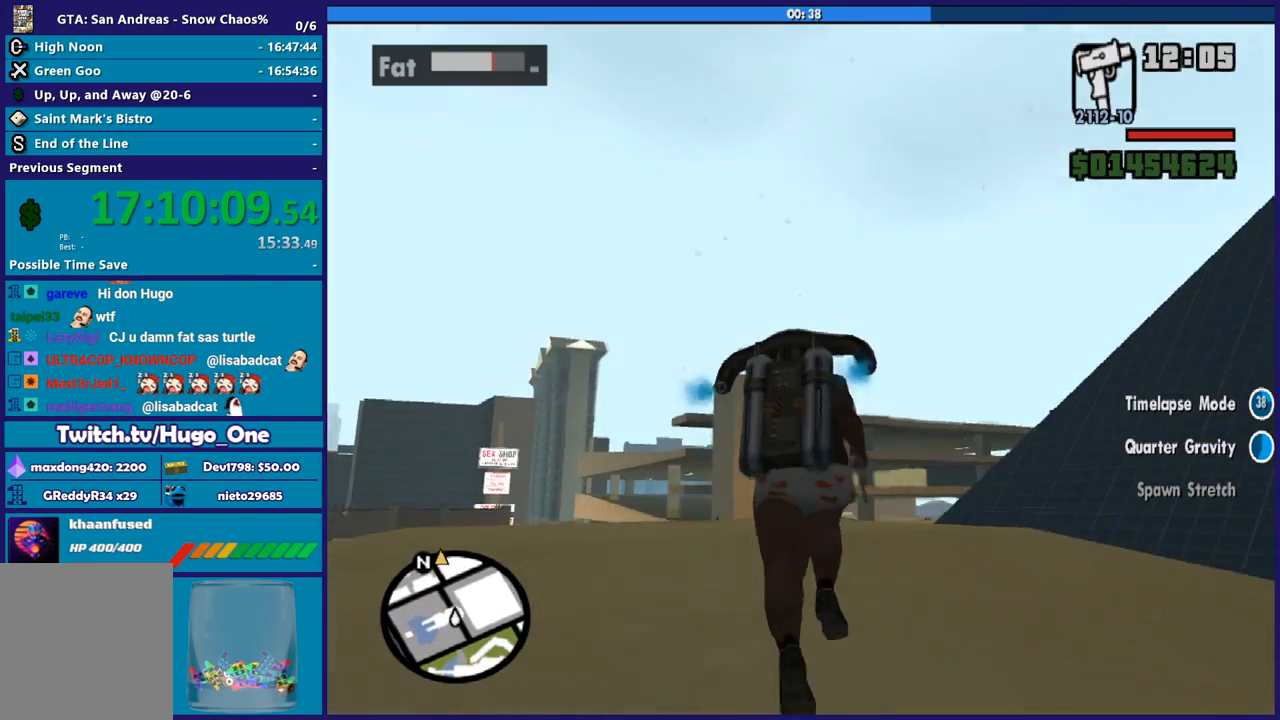
{"buttons": ["A"], "left_stick": "up-right", "right_stick": "center", "button_events": []}
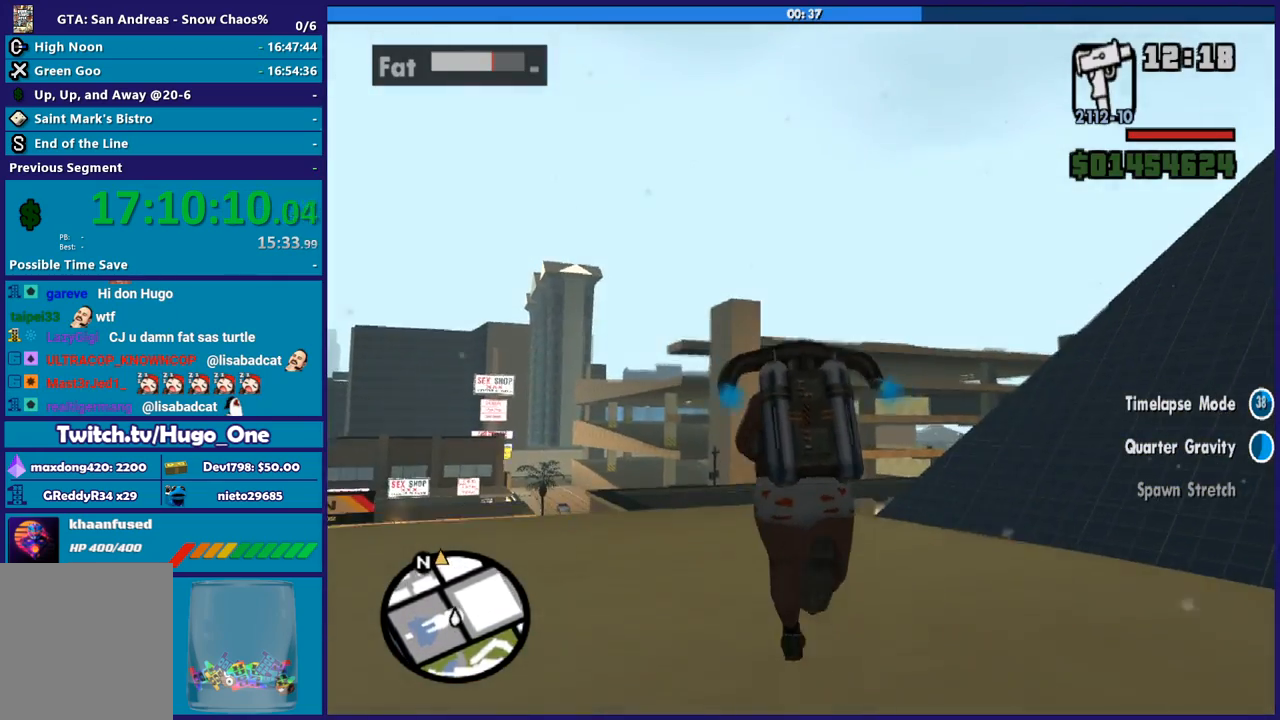
{"buttons": ["A"], "left_stick": "up-right", "right_stick": "center", "button_events": []}
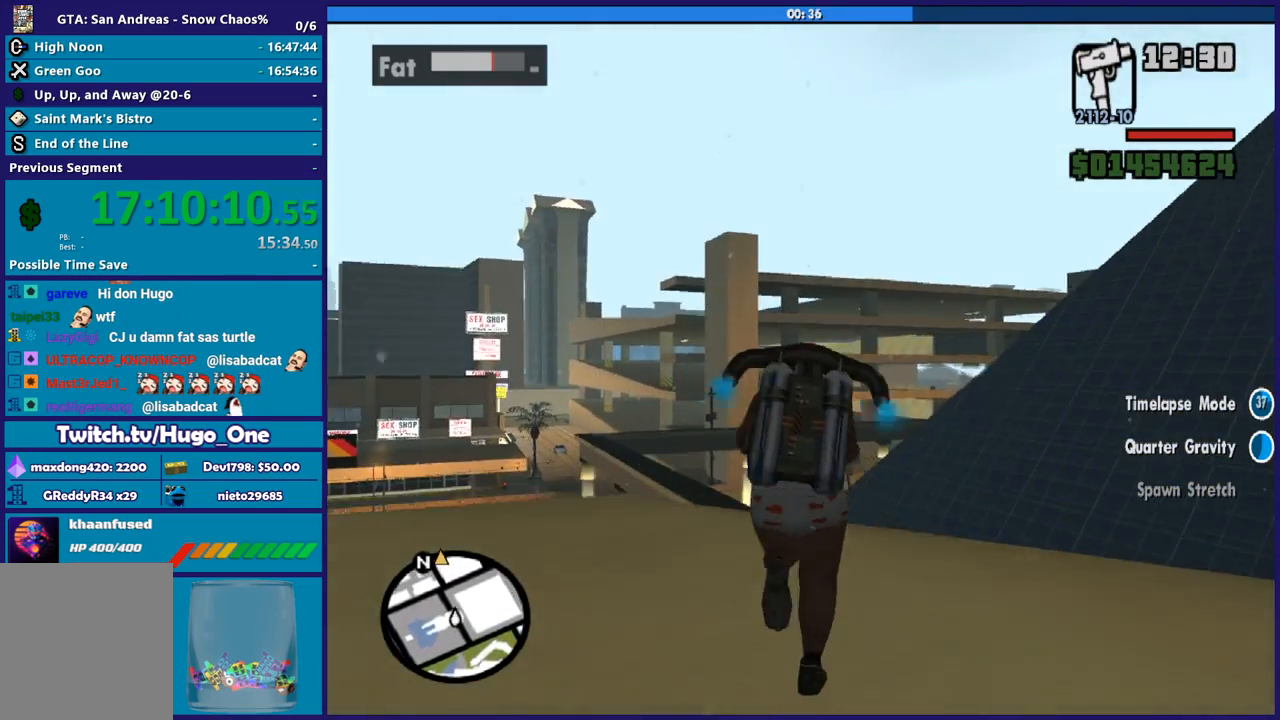
{"buttons": ["A"], "left_stick": "up-right", "right_stick": "center", "button_events": []}
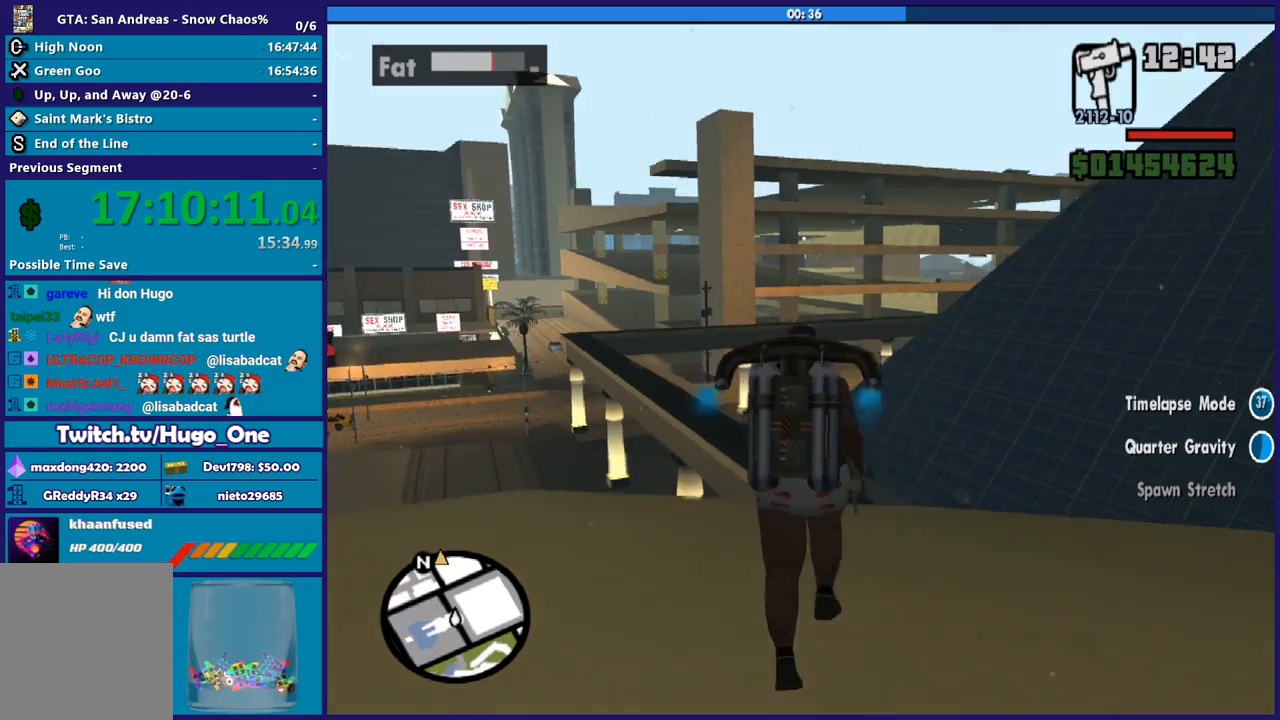
{"buttons": ["A"], "left_stick": "up-right", "right_stick": "center", "button_events": [[33, "X", "down"], [433, "X", "up"]]}
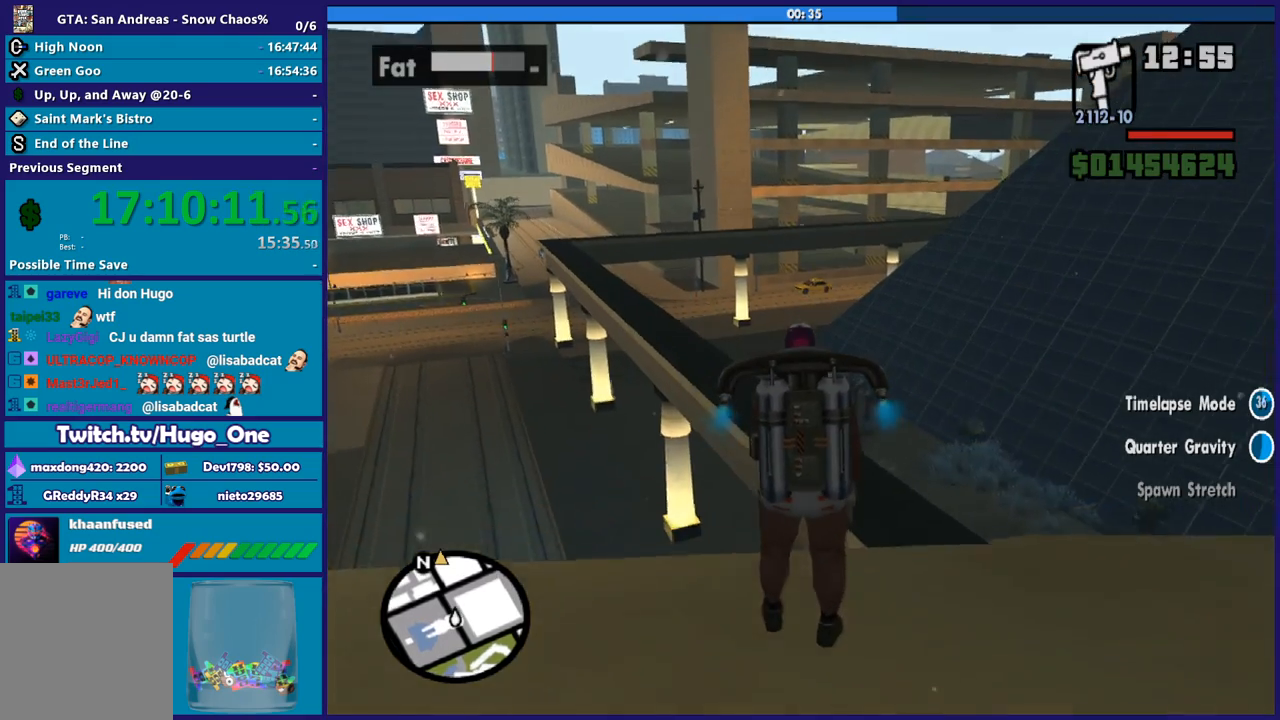
{"buttons": ["A"], "left_stick": "up-right", "right_stick": "center", "button_events": []}
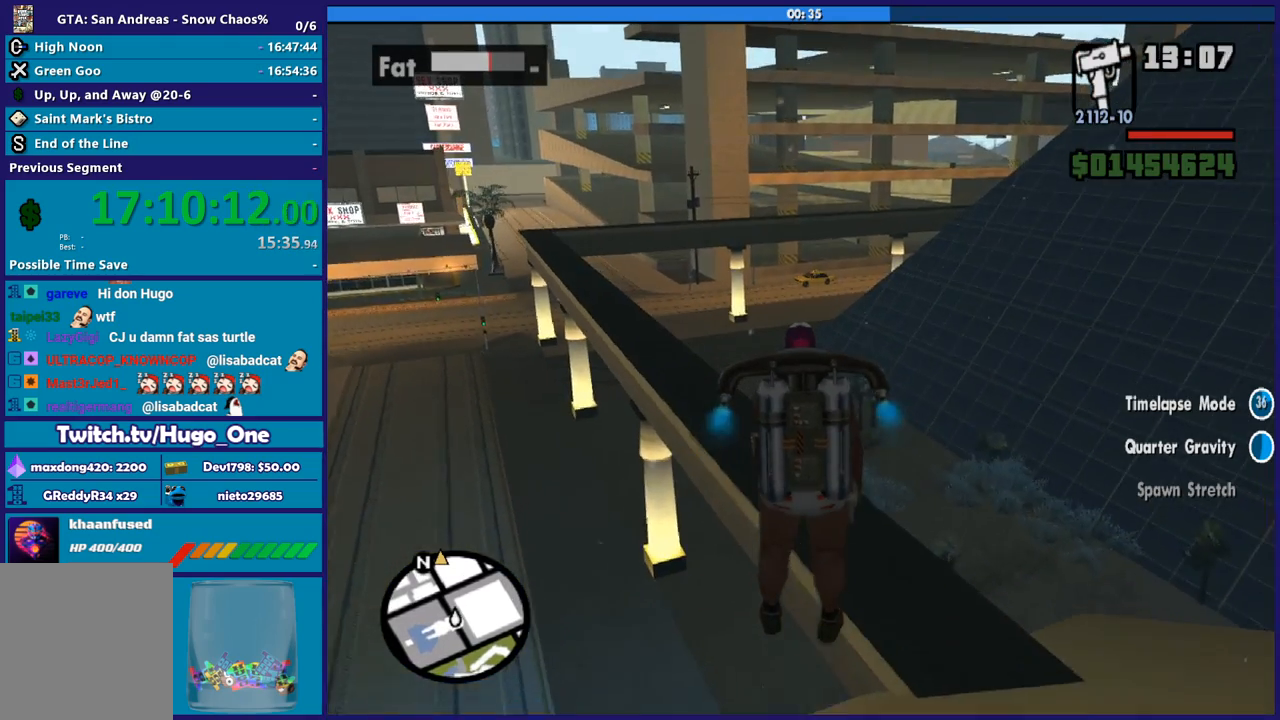
{"buttons": ["A"], "left_stick": "up", "right_stick": "center", "button_events": []}
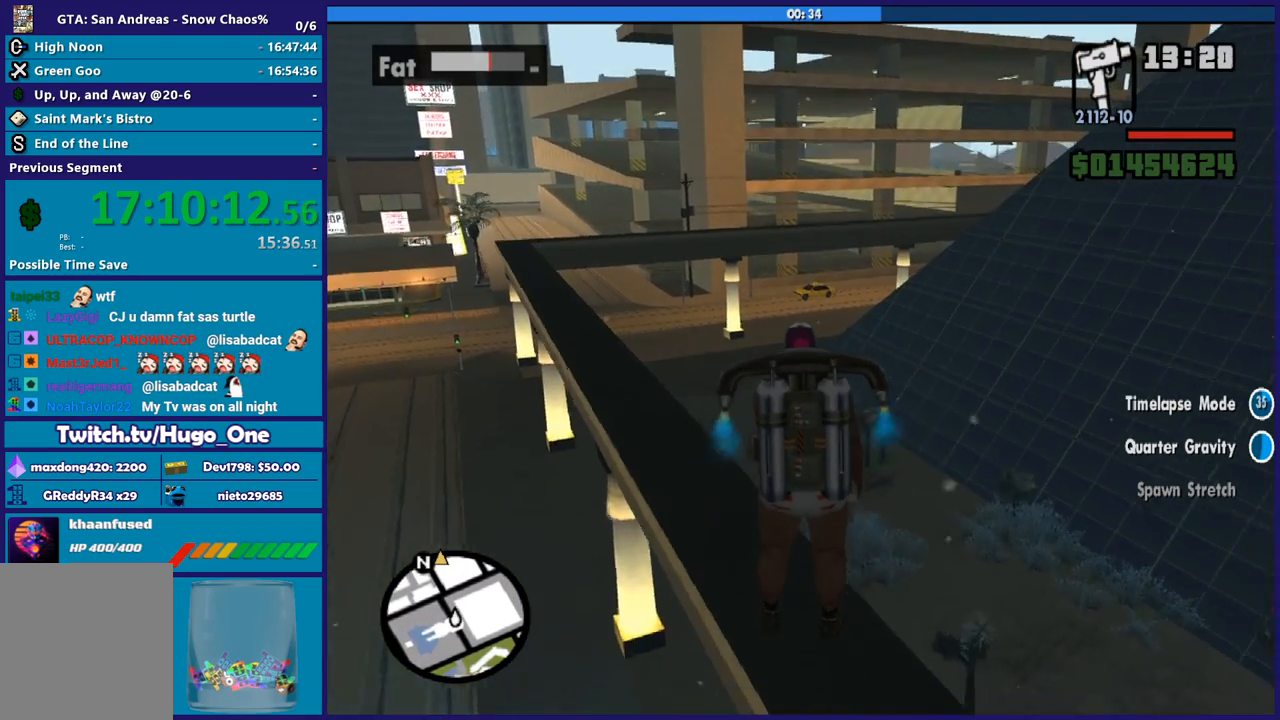
{"buttons": ["A"], "left_stick": "up", "right_stick": "center", "button_events": []}
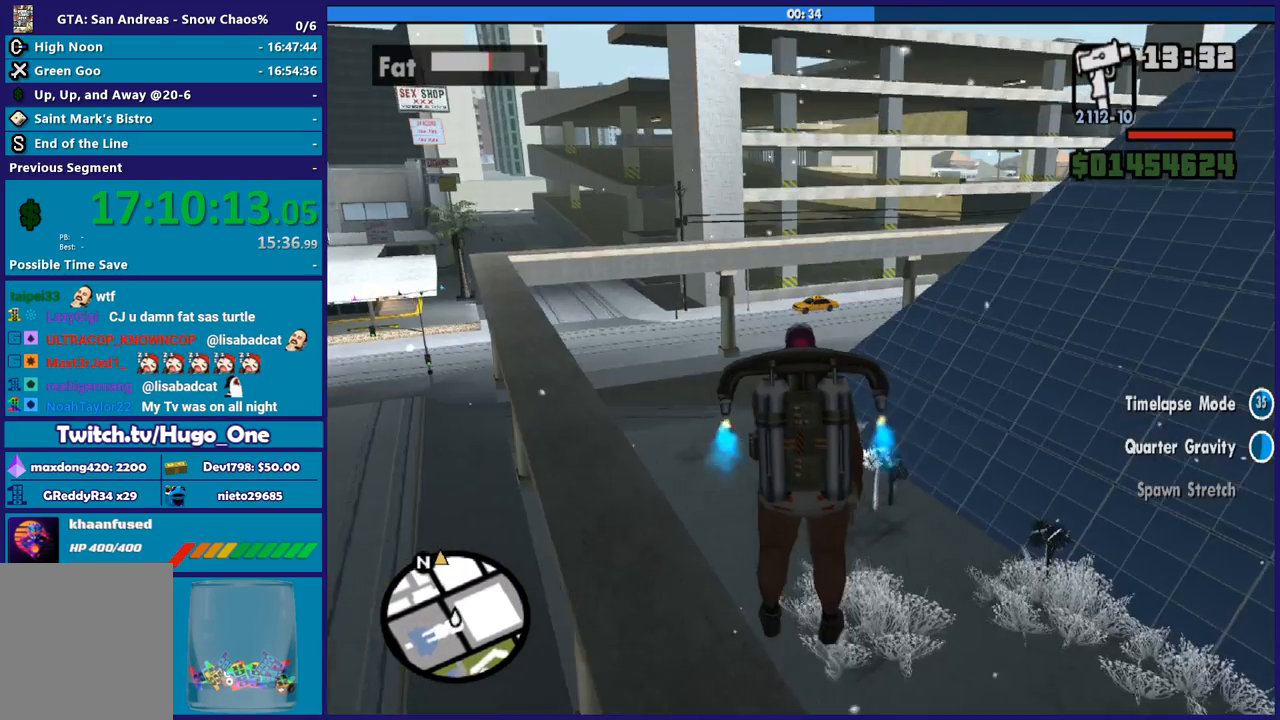
{"buttons": ["A"], "left_stick": "up", "right_stick": "center", "button_events": []}
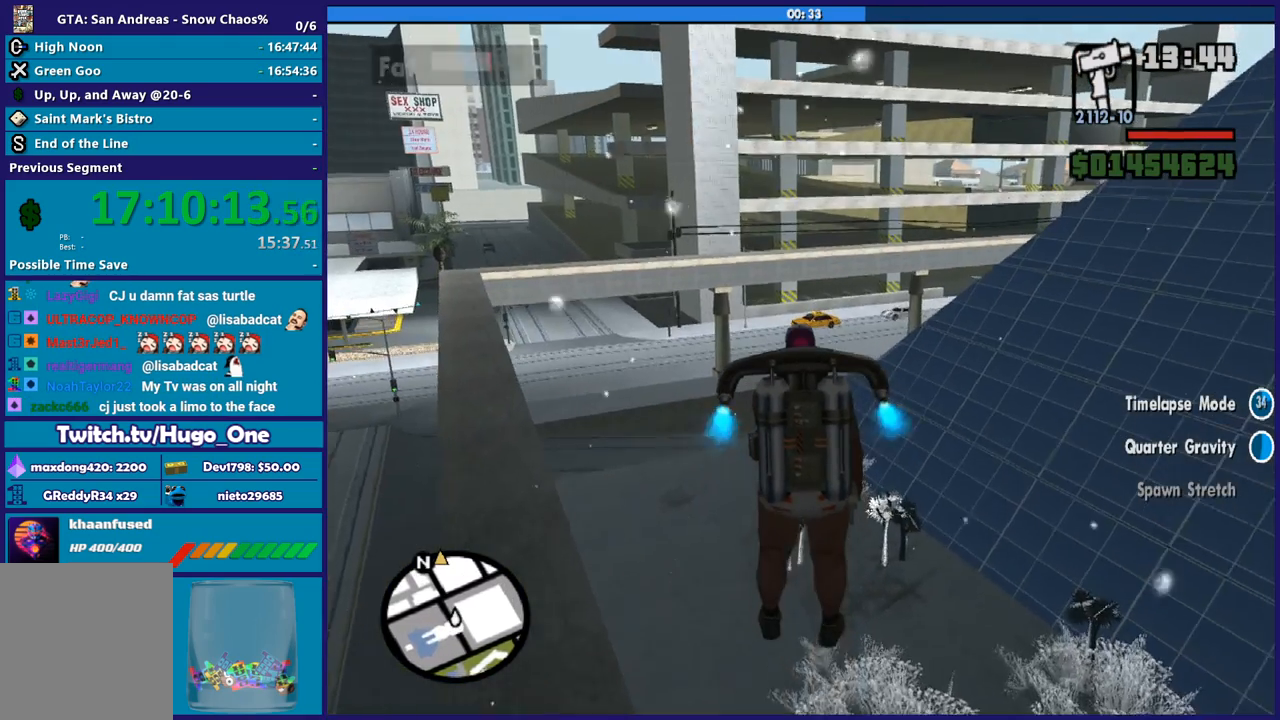
{"buttons": ["A"], "left_stick": "up", "right_stick": "center", "button_events": []}
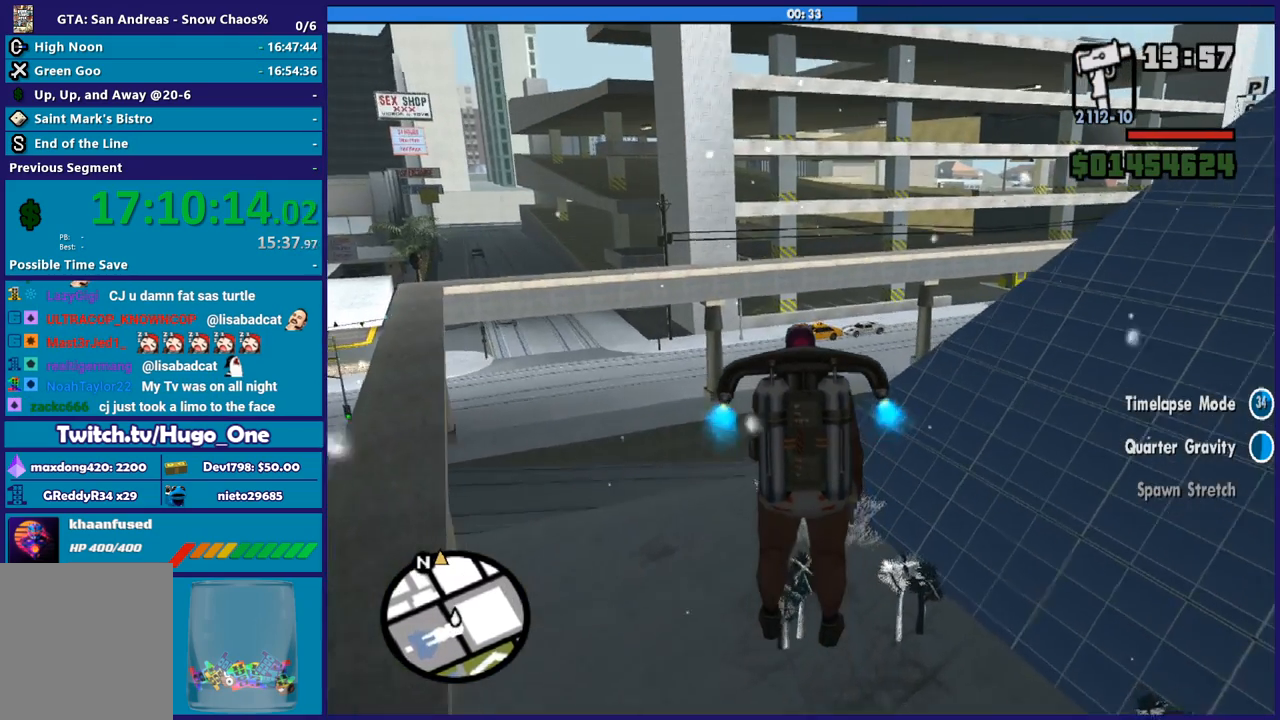
{"buttons": ["A"], "left_stick": "center", "right_stick": "center", "button_events": []}
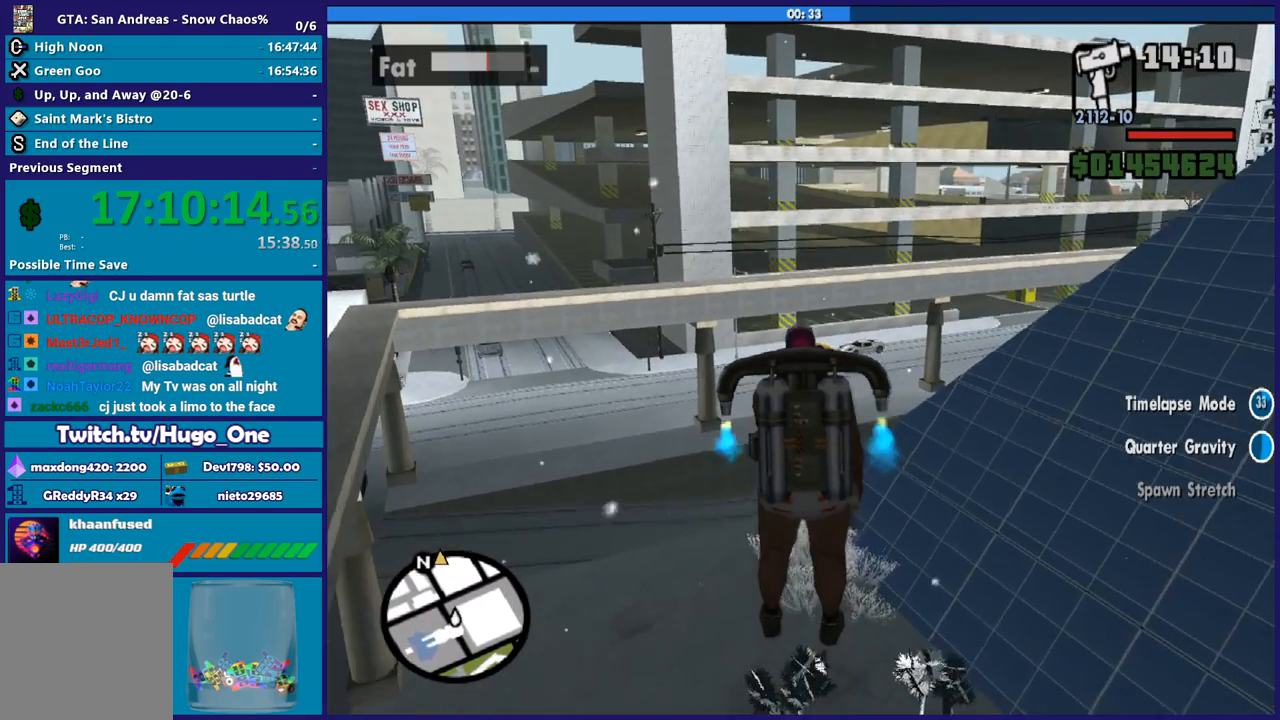
{"buttons": ["A"], "left_stick": "center", "right_stick": "center", "button_events": []}
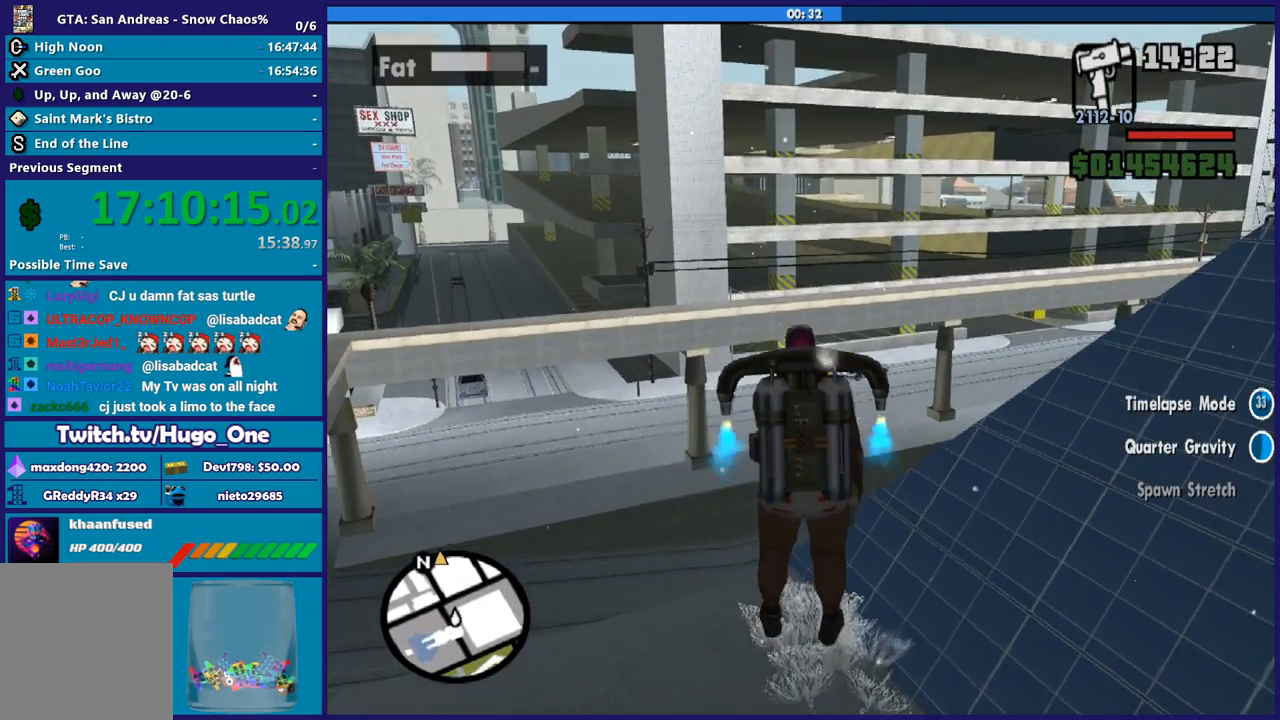
{"buttons": ["A"], "left_stick": "center", "right_stick": "center", "button_events": []}
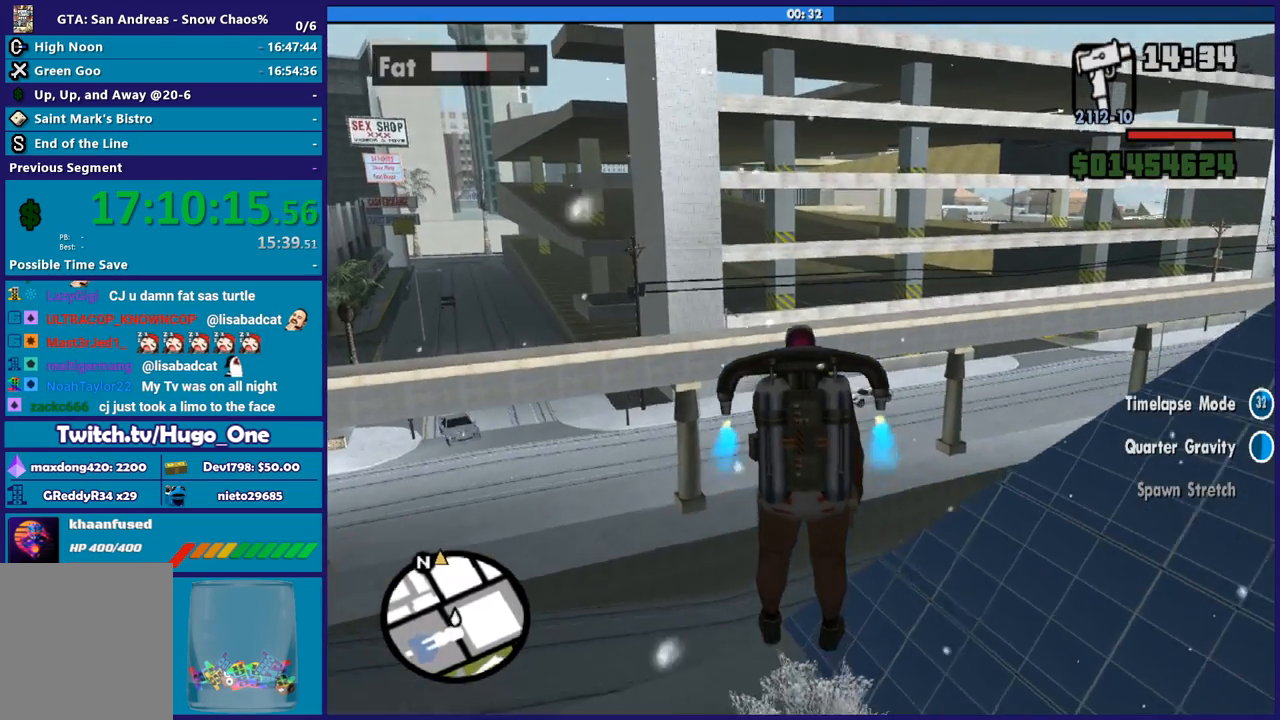
{"buttons": ["A"], "left_stick": "up", "right_stick": "center", "button_events": []}
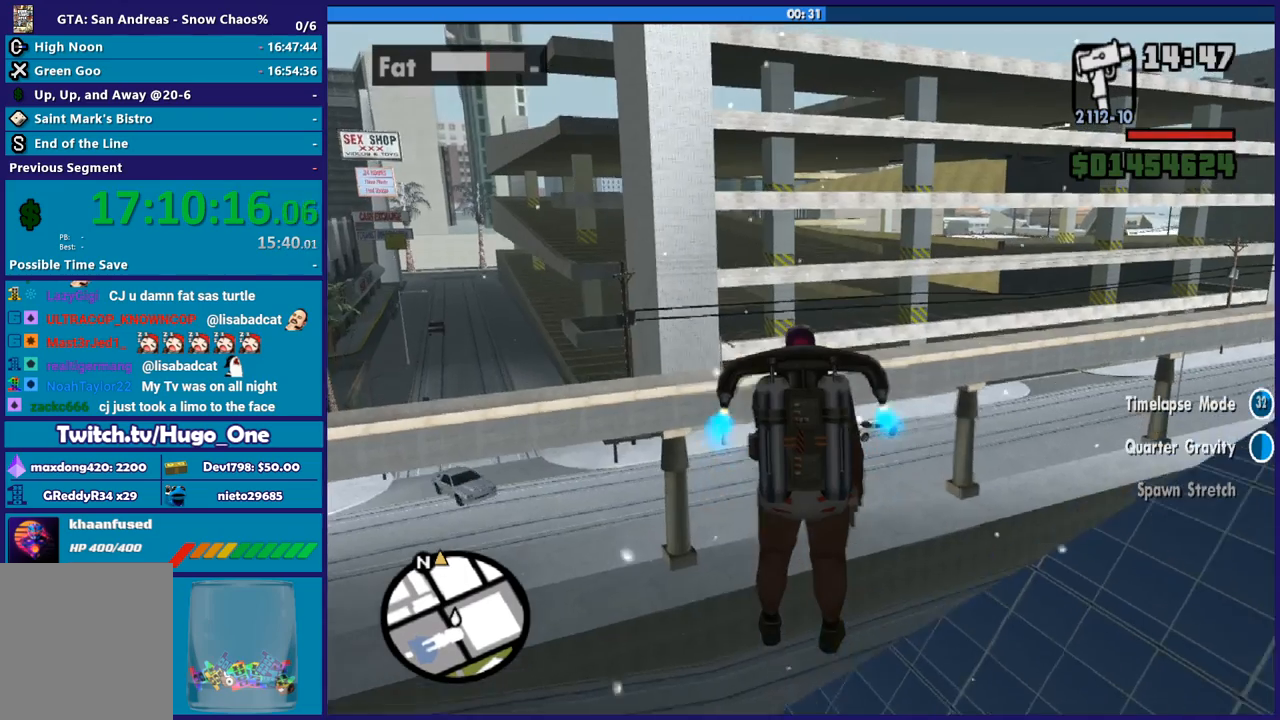
{"buttons": ["A"], "left_stick": "up", "right_stick": "center", "button_events": []}
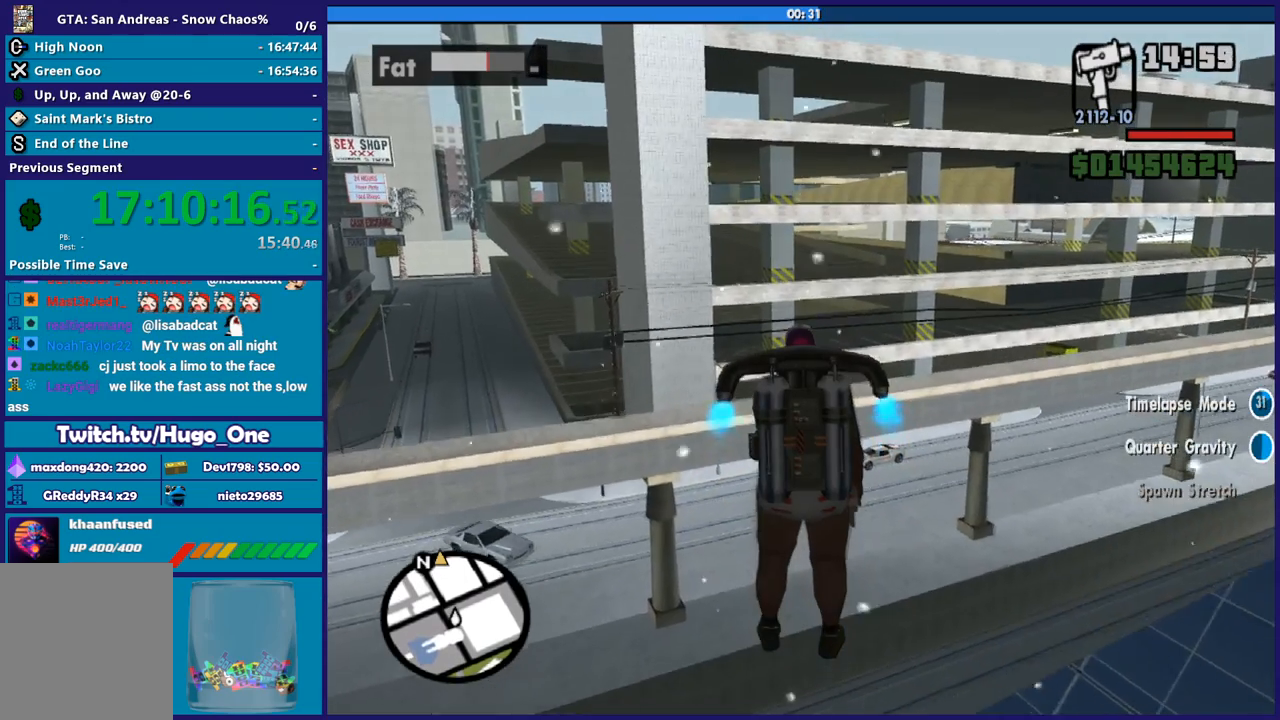
{"buttons": ["A"], "left_stick": "up", "right_stick": "center", "button_events": []}
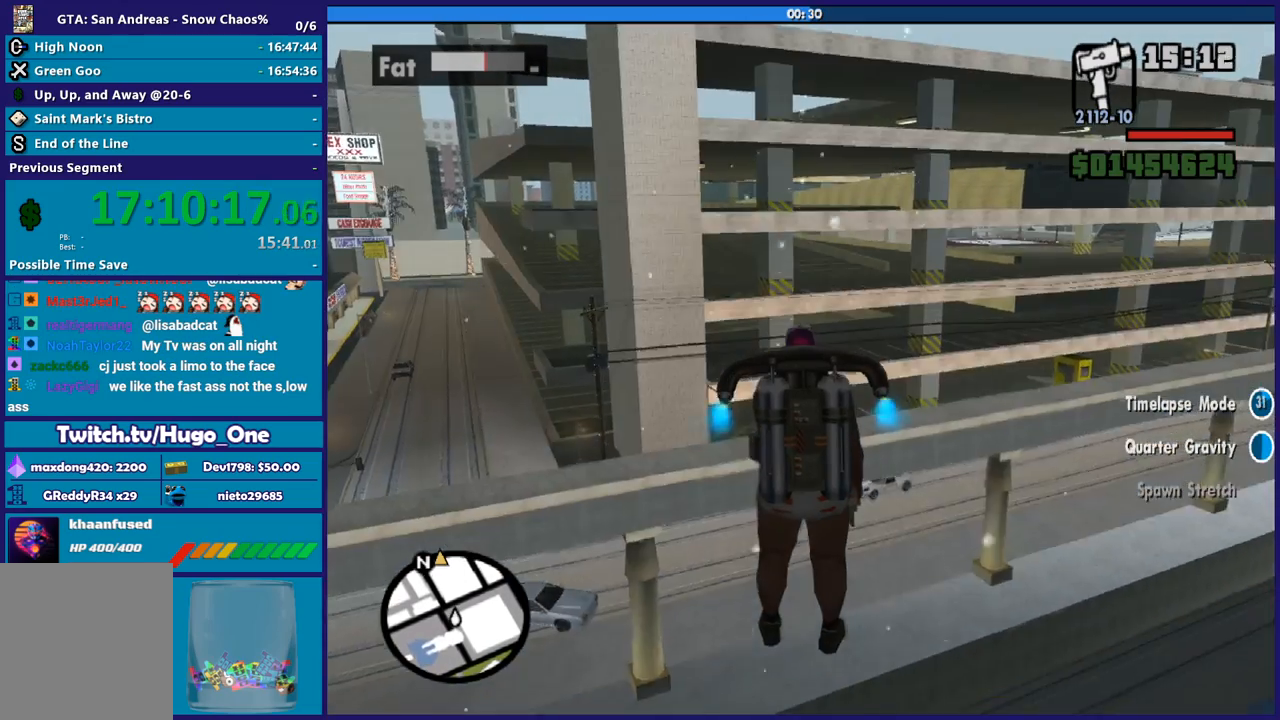
{"buttons": ["A"], "left_stick": "up", "right_stick": "center", "button_events": []}
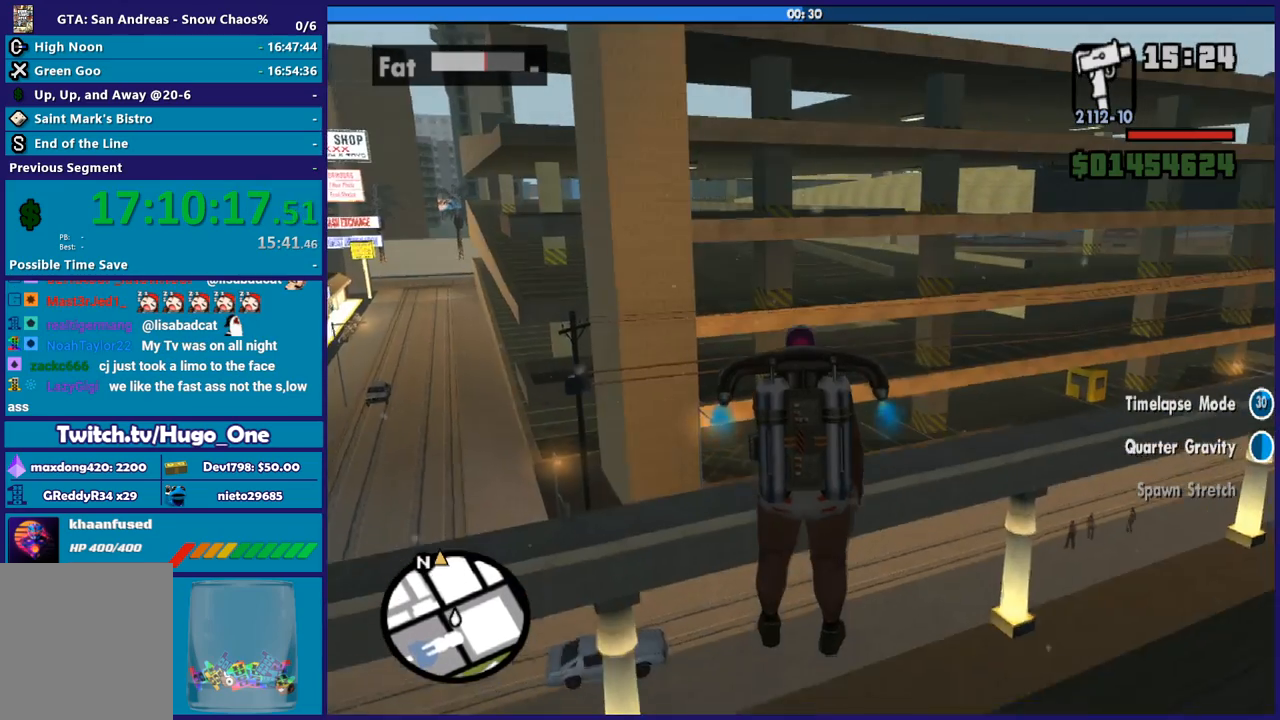
{"buttons": ["A"], "left_stick": "up-left", "right_stick": "center", "button_events": []}
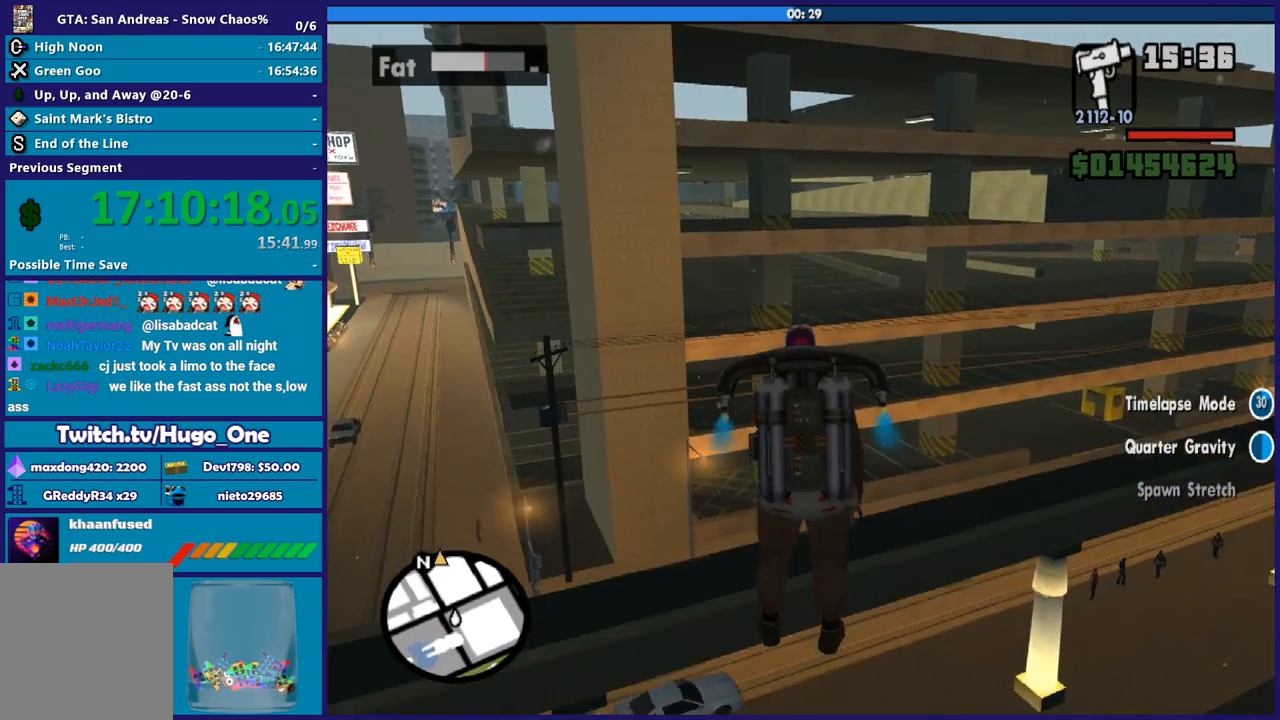
{"buttons": ["A"], "left_stick": "up-left", "right_stick": "center", "button_events": []}
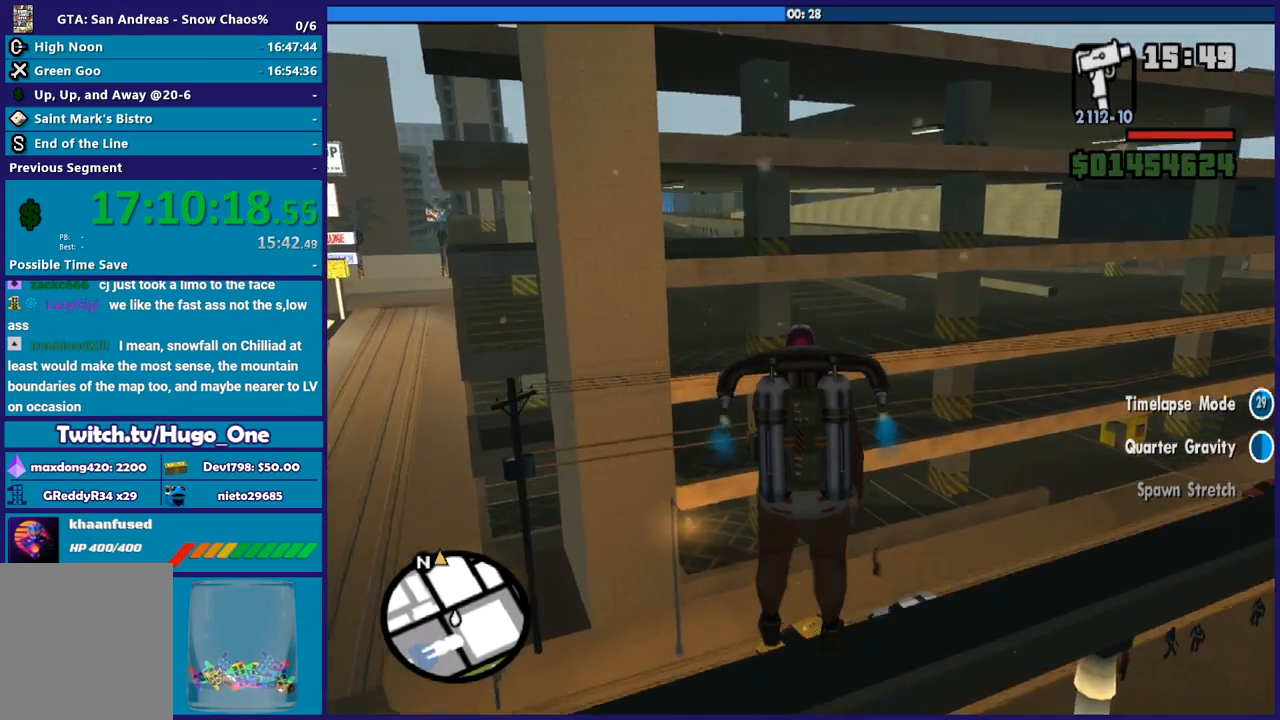
{"buttons": ["A"], "left_stick": "up-left", "right_stick": "center", "button_events": []}
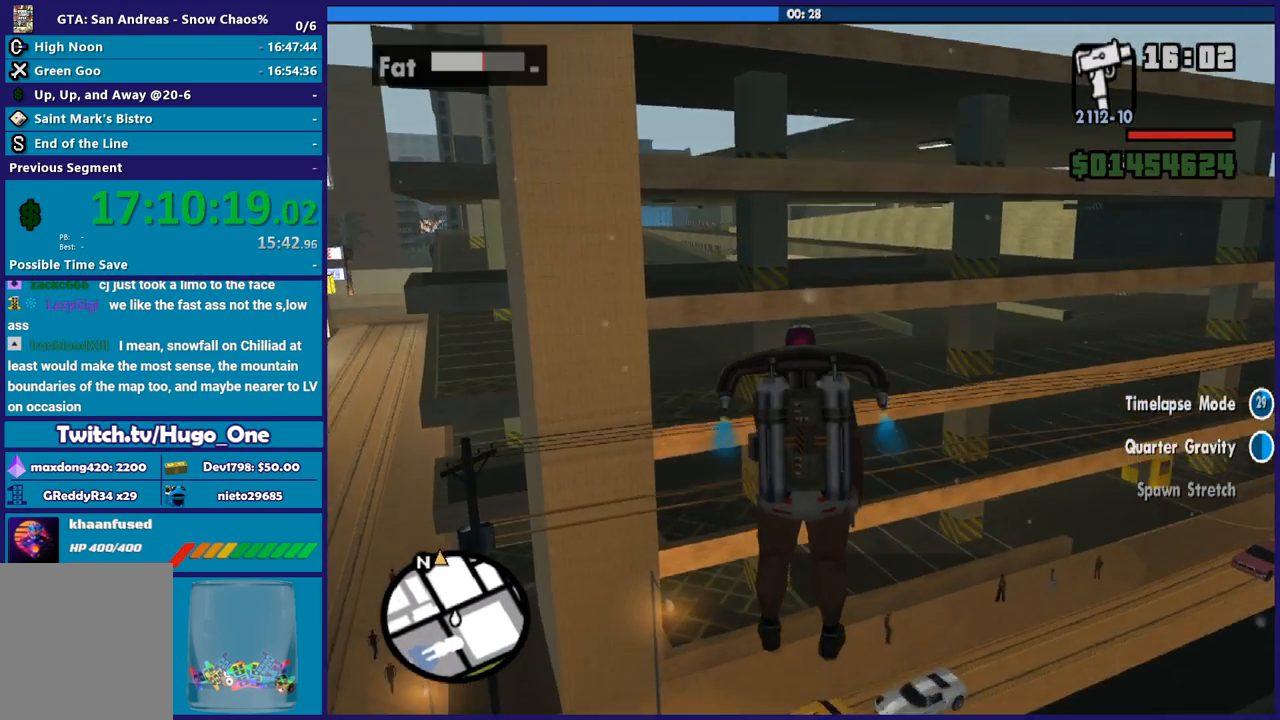
{"buttons": ["A"], "left_stick": "up-left", "right_stick": "center", "button_events": []}
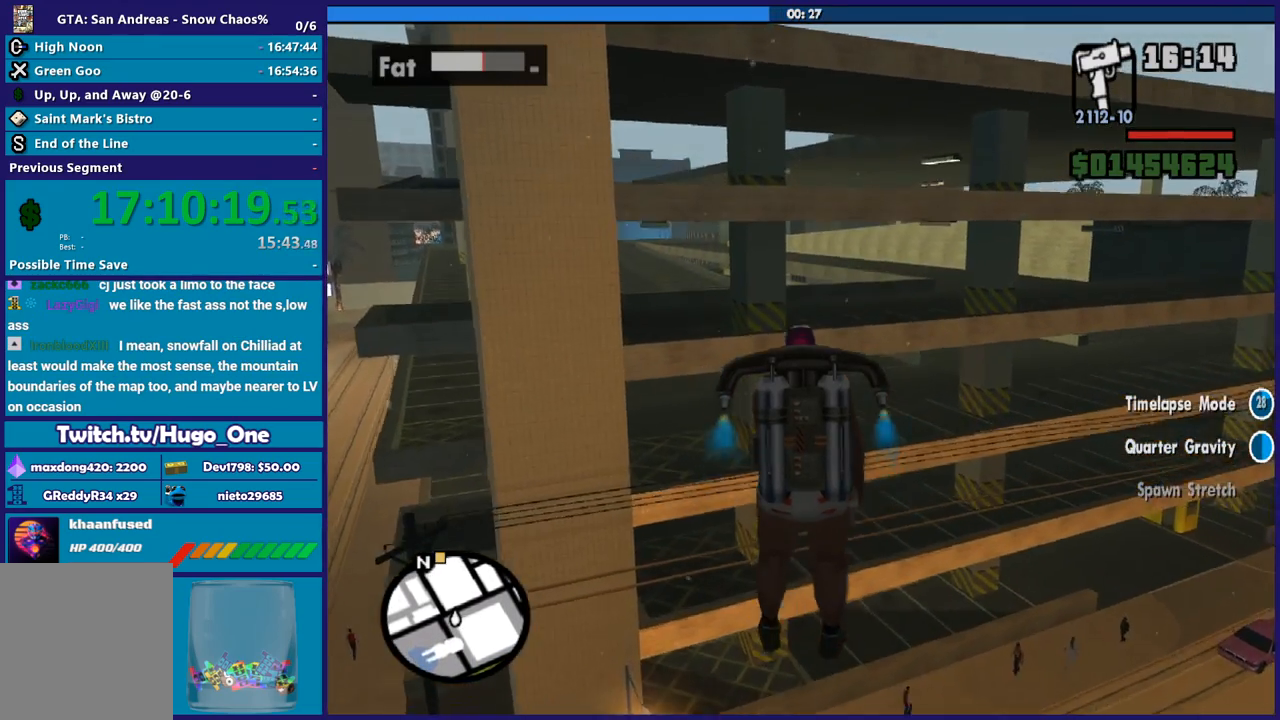
{"buttons": ["A"], "left_stick": "up-left", "right_stick": "center", "button_events": []}
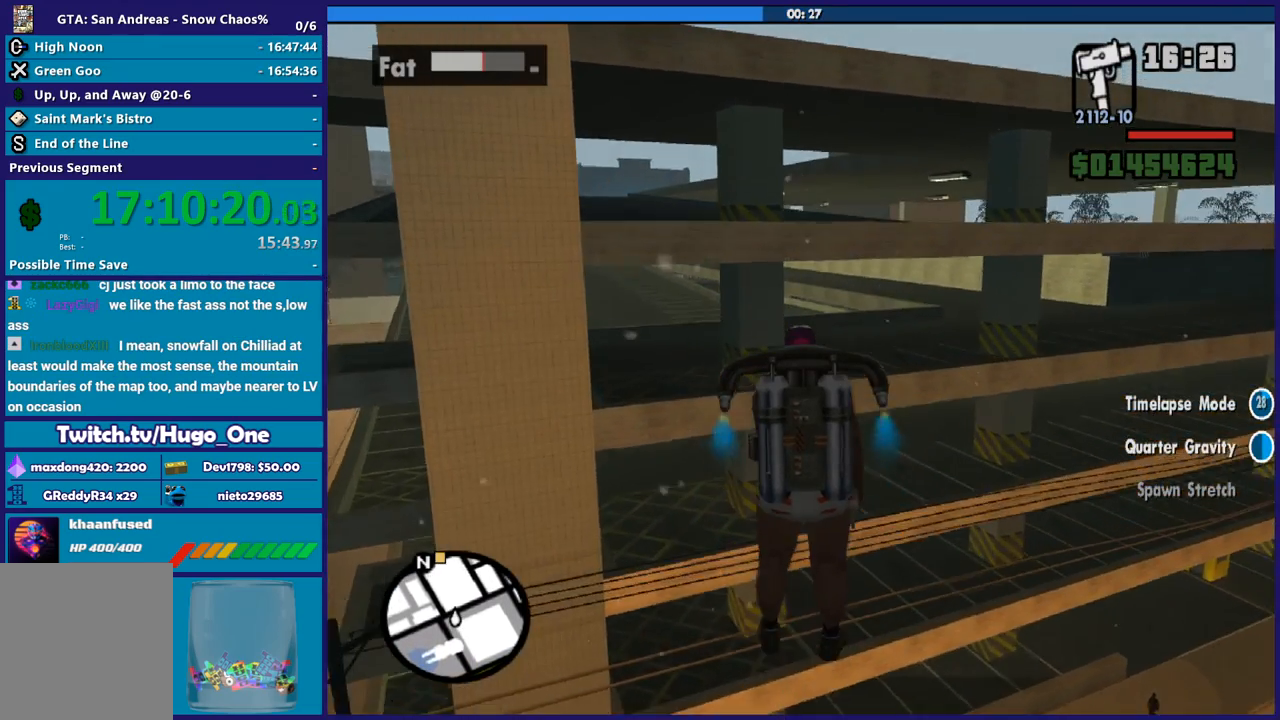
{"buttons": ["A"], "left_stick": "up-left", "right_stick": "center", "button_events": []}
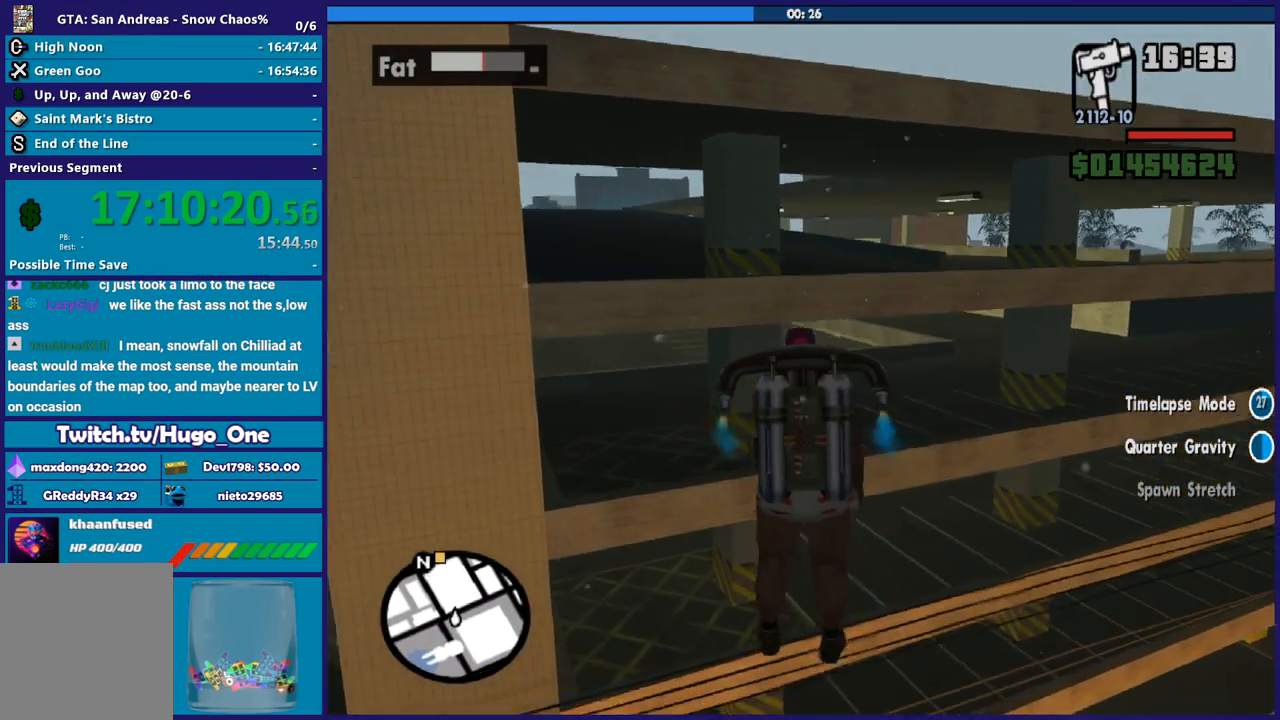
{"buttons": ["A"], "left_stick": "up-left", "right_stick": "center", "button_events": []}
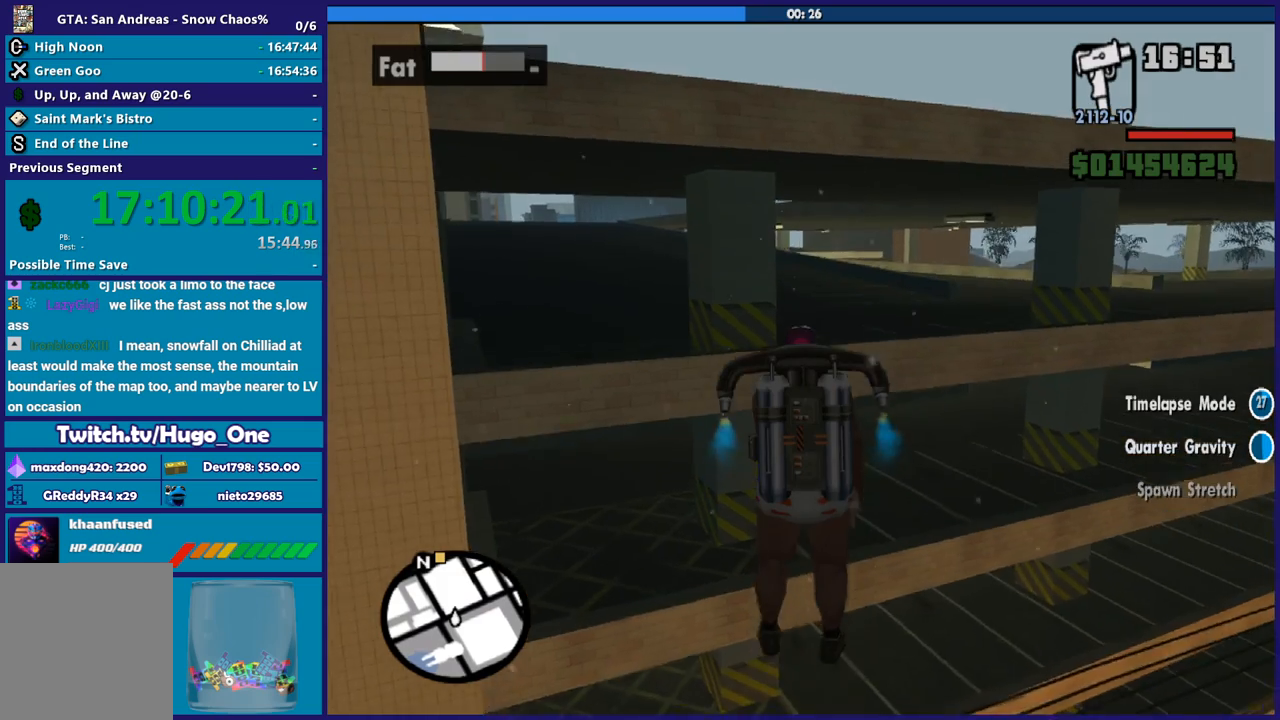
{"buttons": ["A"], "left_stick": "up-left", "right_stick": "center", "button_events": []}
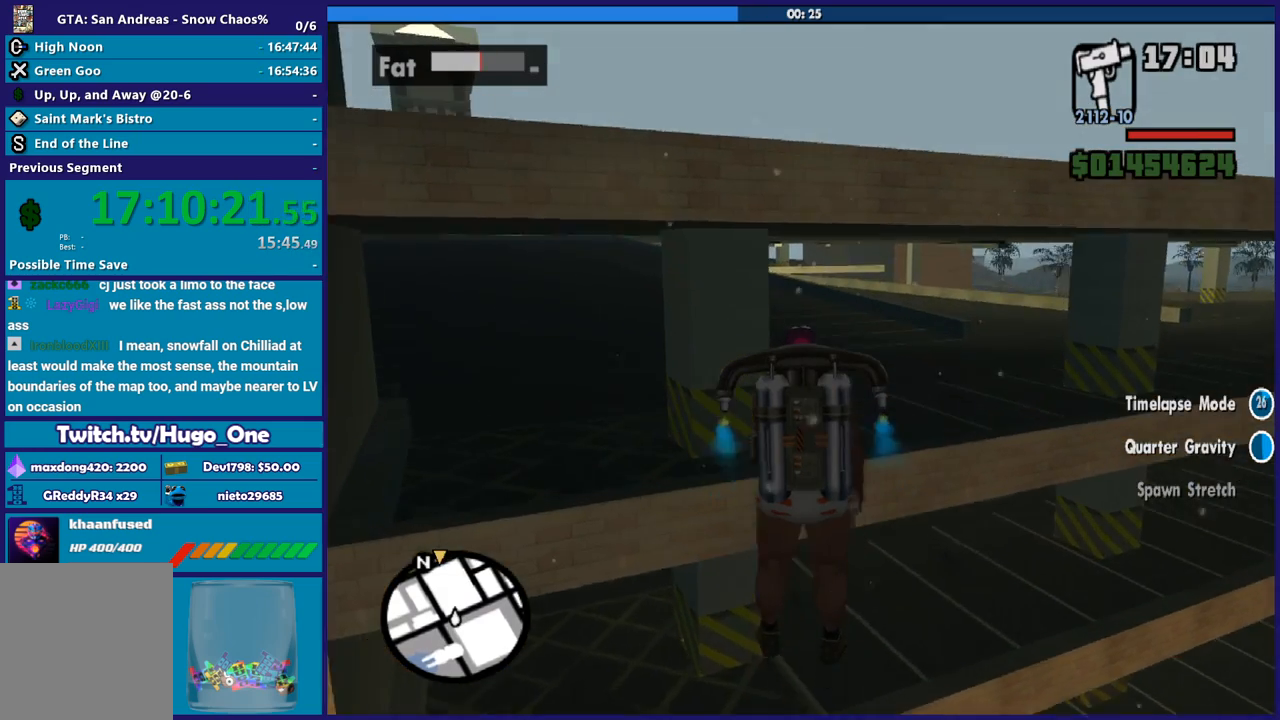
{"buttons": ["A"], "left_stick": "up-left", "right_stick": "center", "button_events": []}
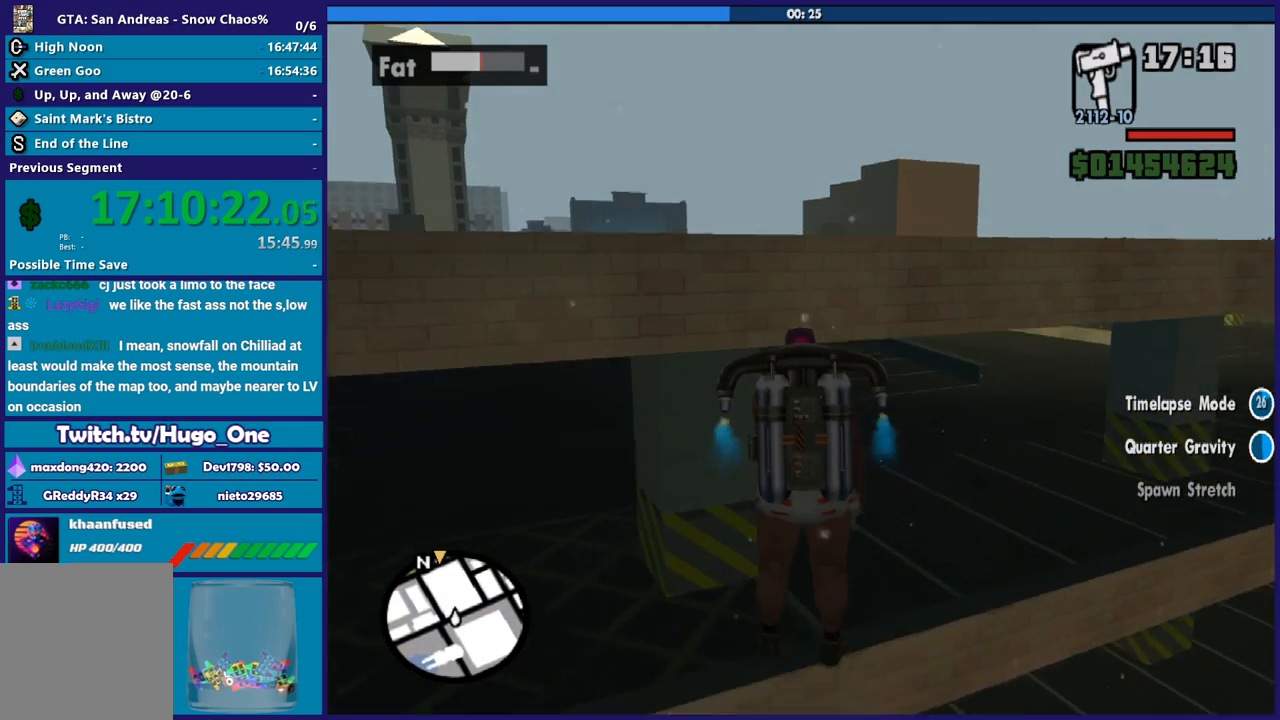
{"buttons": ["A"], "left_stick": "up", "right_stick": "center", "button_events": []}
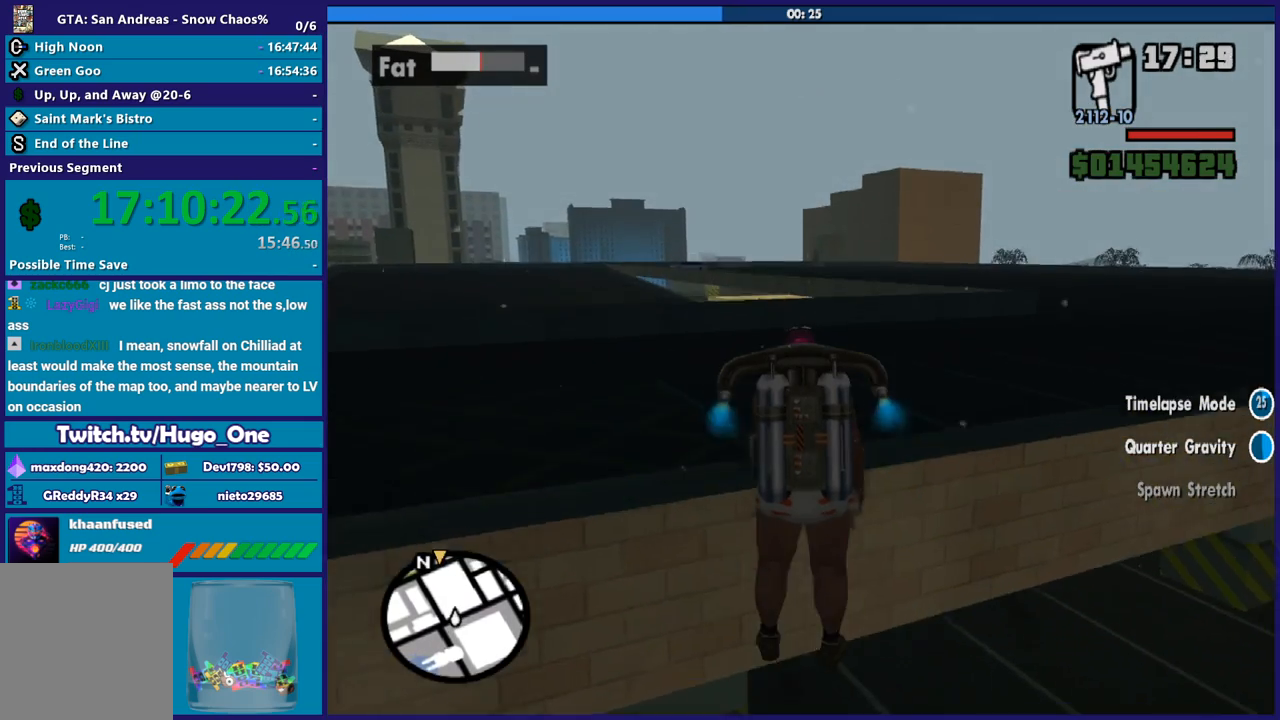
{"buttons": ["A"], "left_stick": "up-left", "right_stick": "center", "button_events": []}
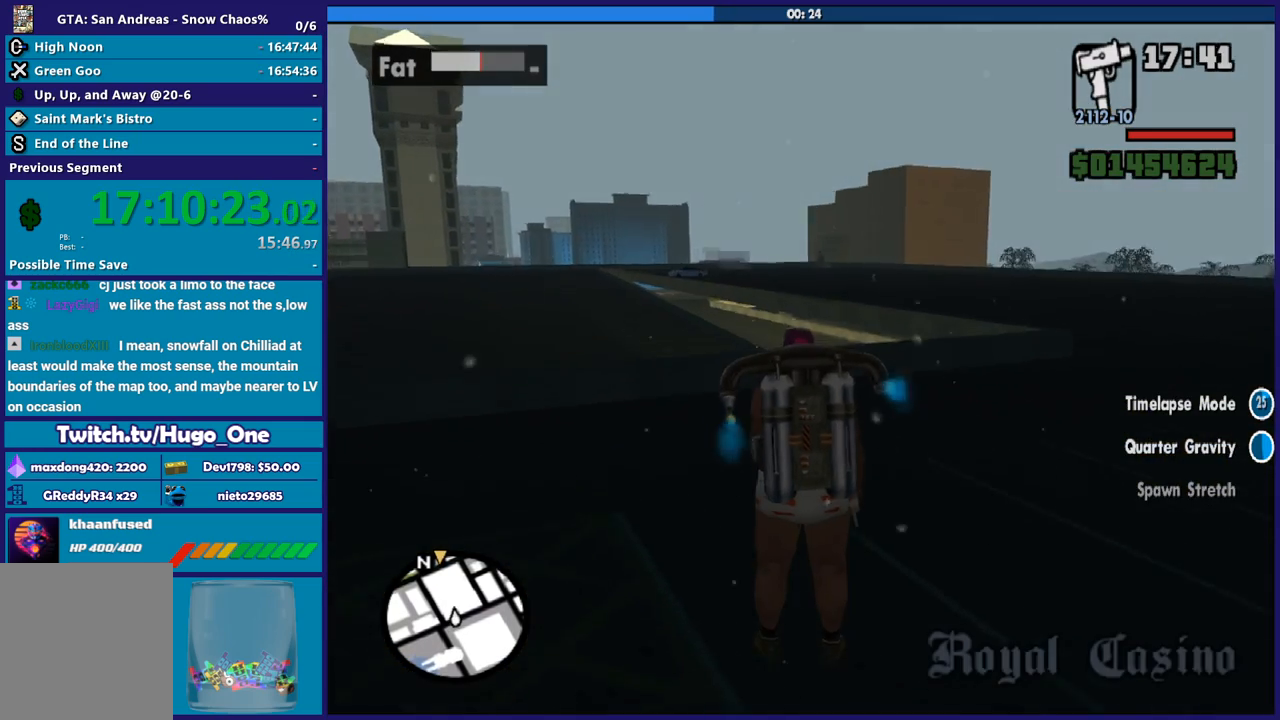
{"buttons": ["A"], "left_stick": "up", "right_stick": "center", "button_events": []}
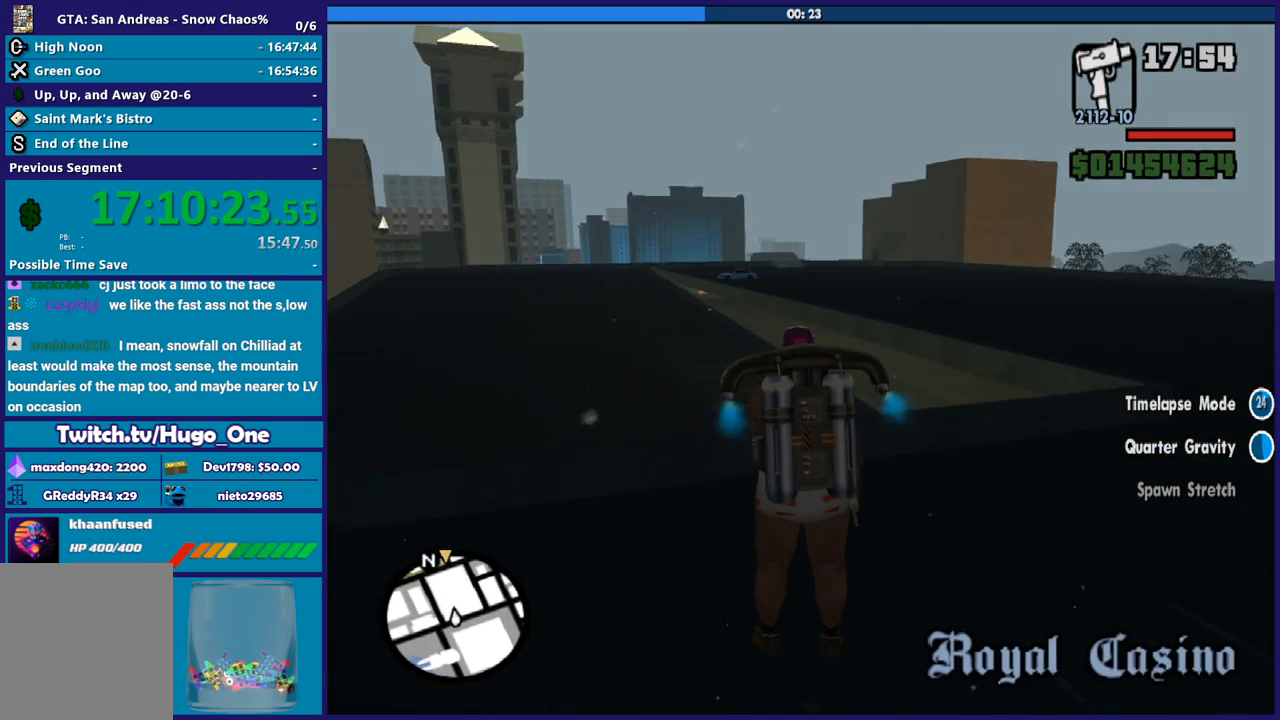
{"buttons": ["A"], "left_stick": "up", "right_stick": "center", "button_events": []}
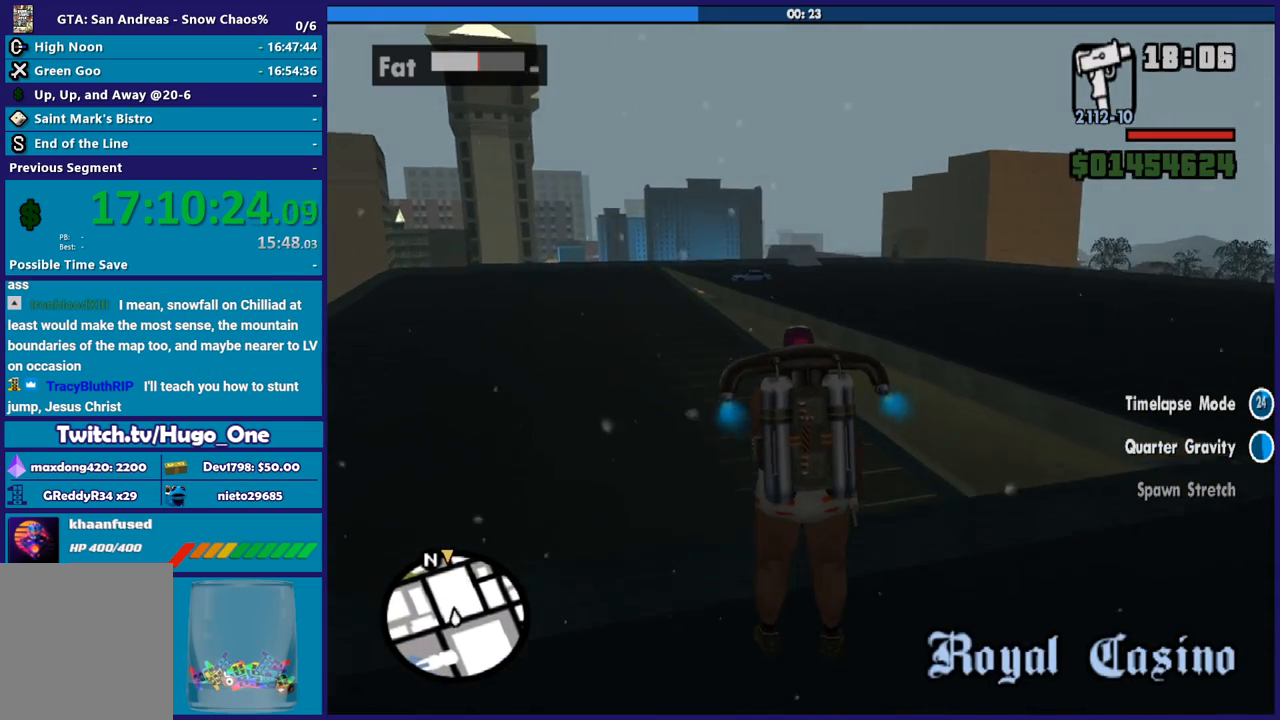
{"buttons": ["A"], "left_stick": "up", "right_stick": "center", "button_events": []}